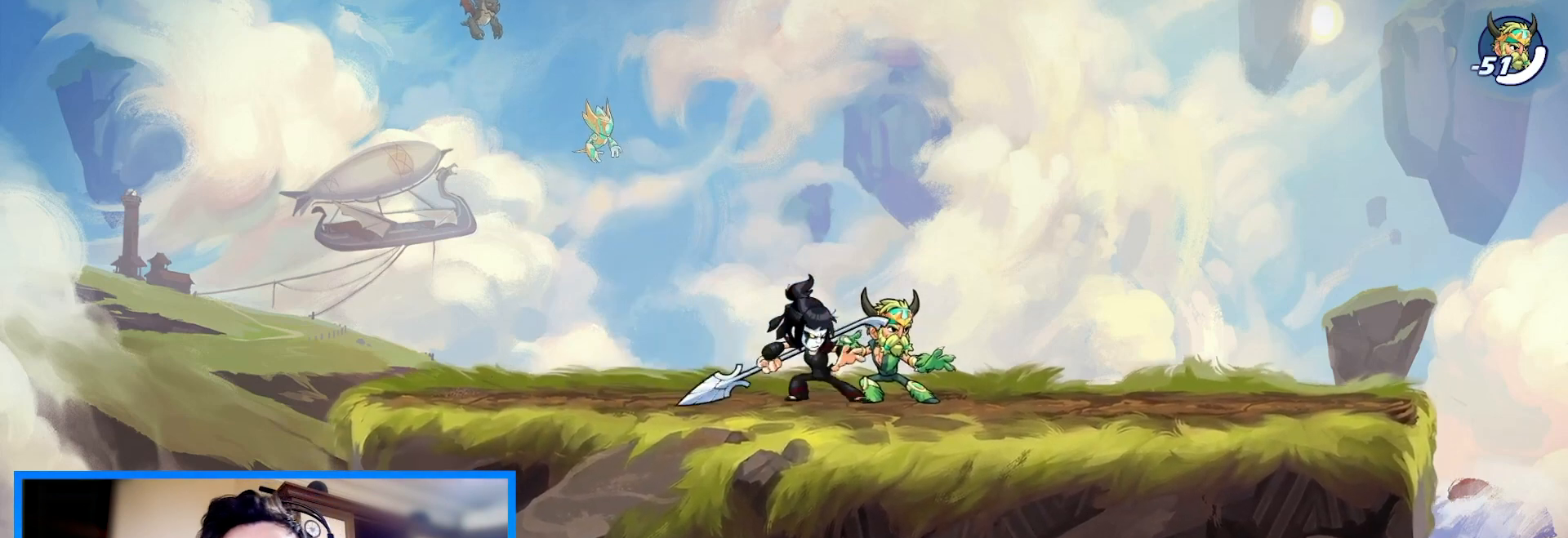
Gameplay with keyboard; each line is a JSON object with the keys held at the frame after it. "events" lists presses ("down") and releases ("up") of "c", "down", "left", "right", "space", "up", "v", "x" and "z" between this image and that frame as [ms after this image, input, new state], when the widget could be followed in between. No other keys are recorded. Mouse input is not recorded.
{"keys": [], "events": [[400, "right", "down"], [433, "left", "up"], [500, "right", "up"]]}
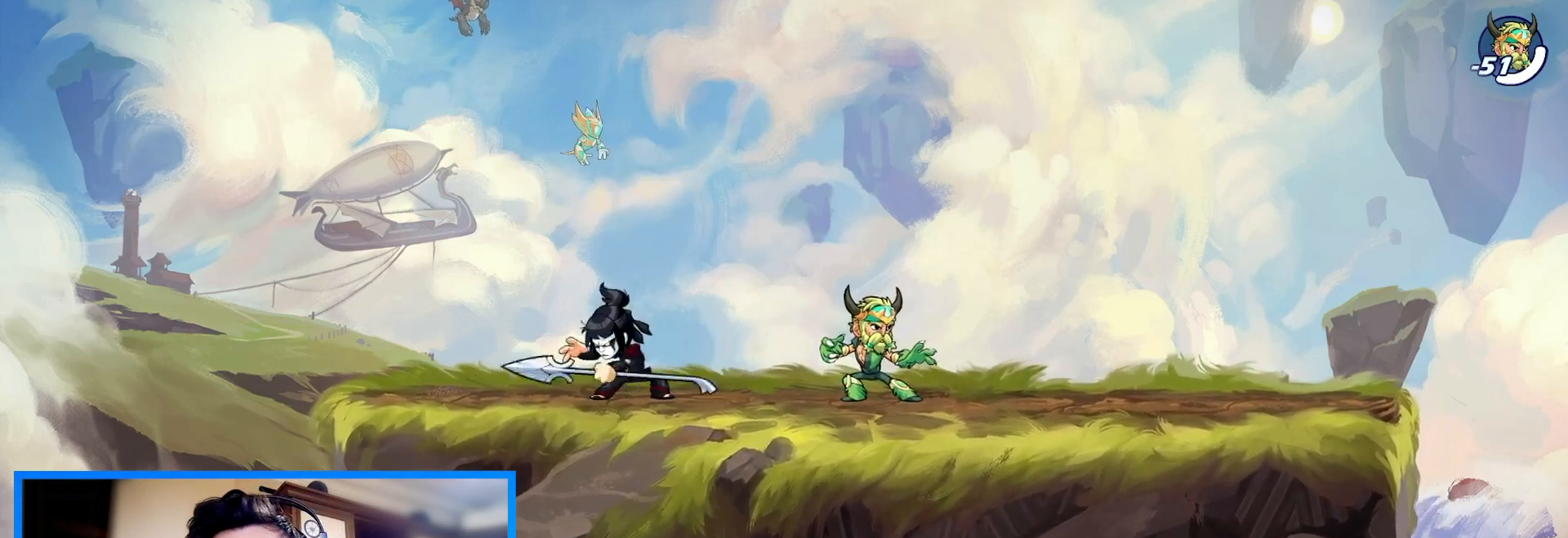
{"keys": [], "events": []}
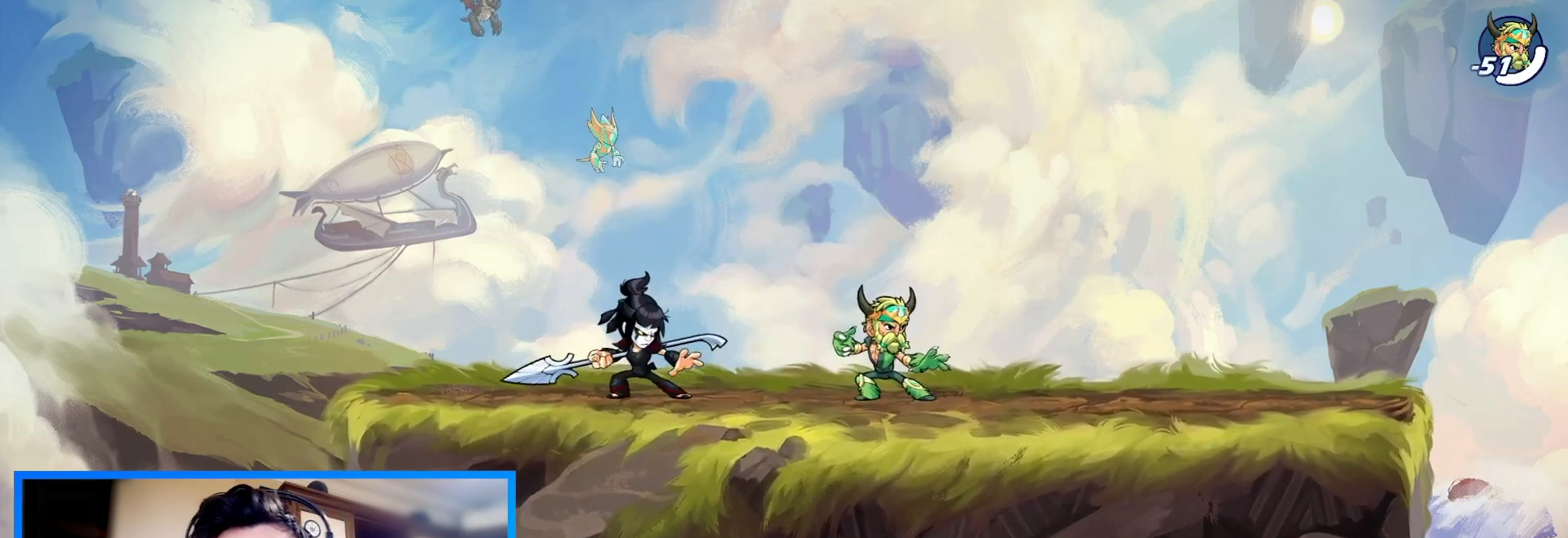
{"keys": [], "events": [[133, "right", "down"], [267, "c", "down"], [333, "c", "up"], [433, "right", "up"]]}
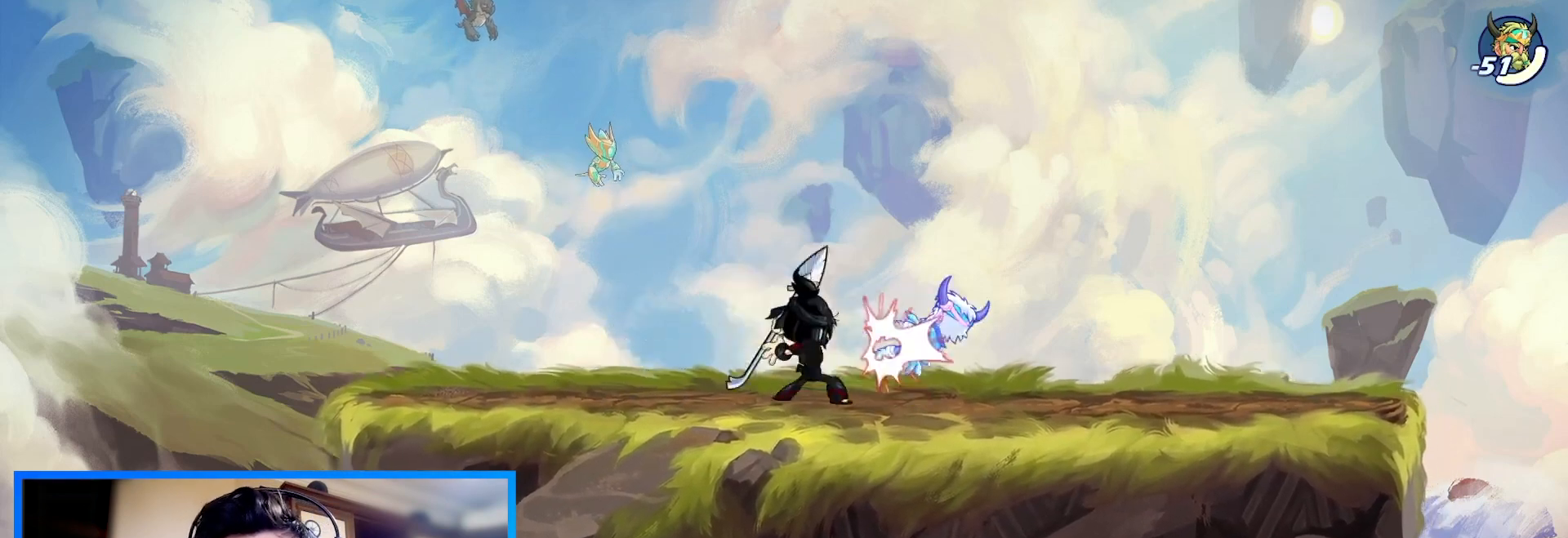
{"keys": ["down"], "events": [[67, "down", "down"]]}
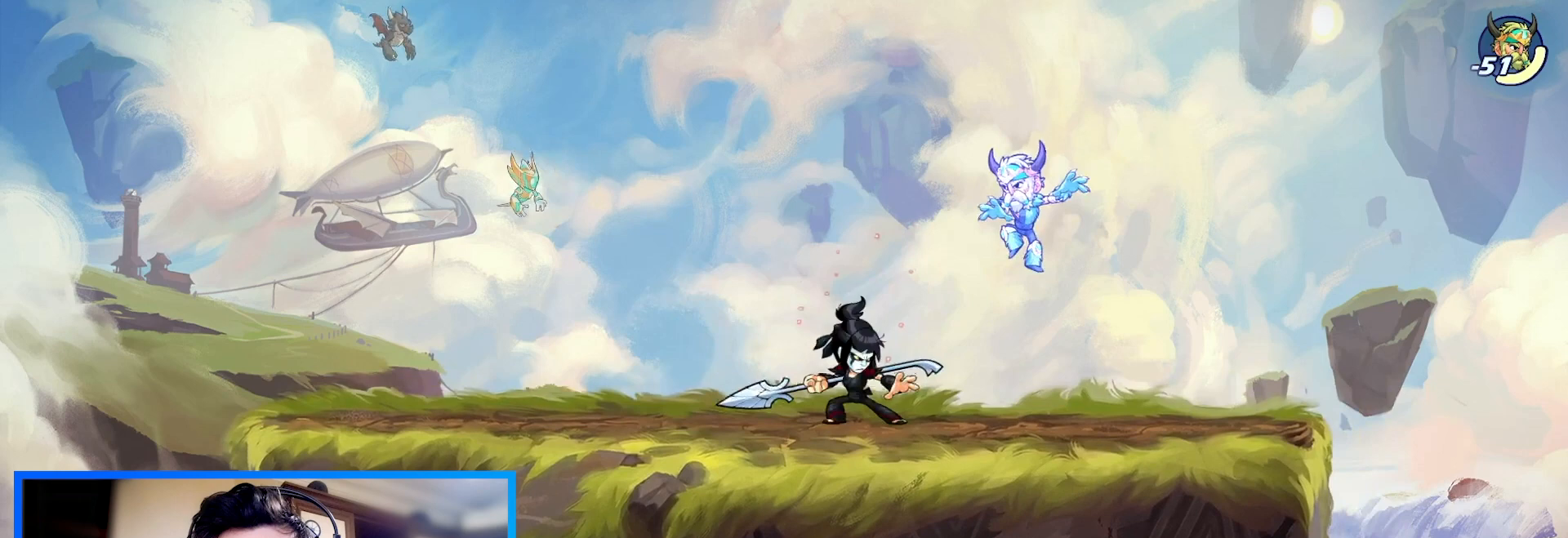
{"keys": ["right"], "events": [[67, "c", "down"], [100, "c", "up"], [367, "right", "down"], [400, "down", "up"]]}
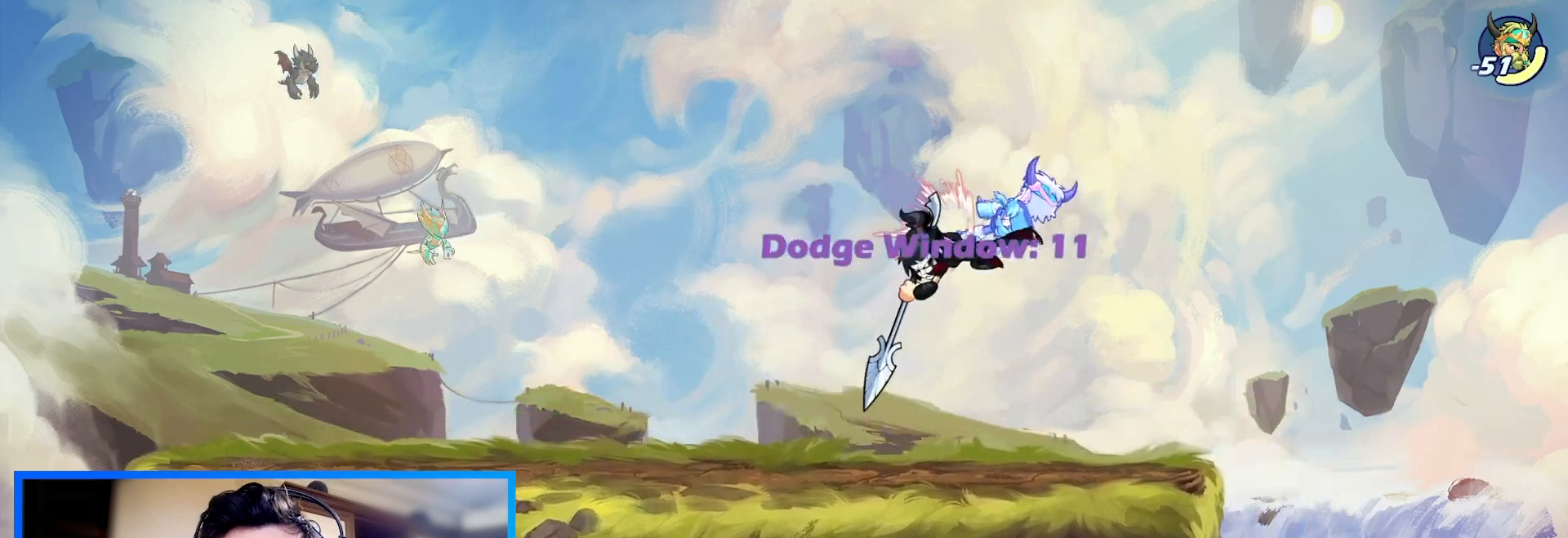
{"keys": ["right"], "events": [[433, "space", "down"], [467, "c", "down"], [500, "c", "up"], [500, "space", "up"]]}
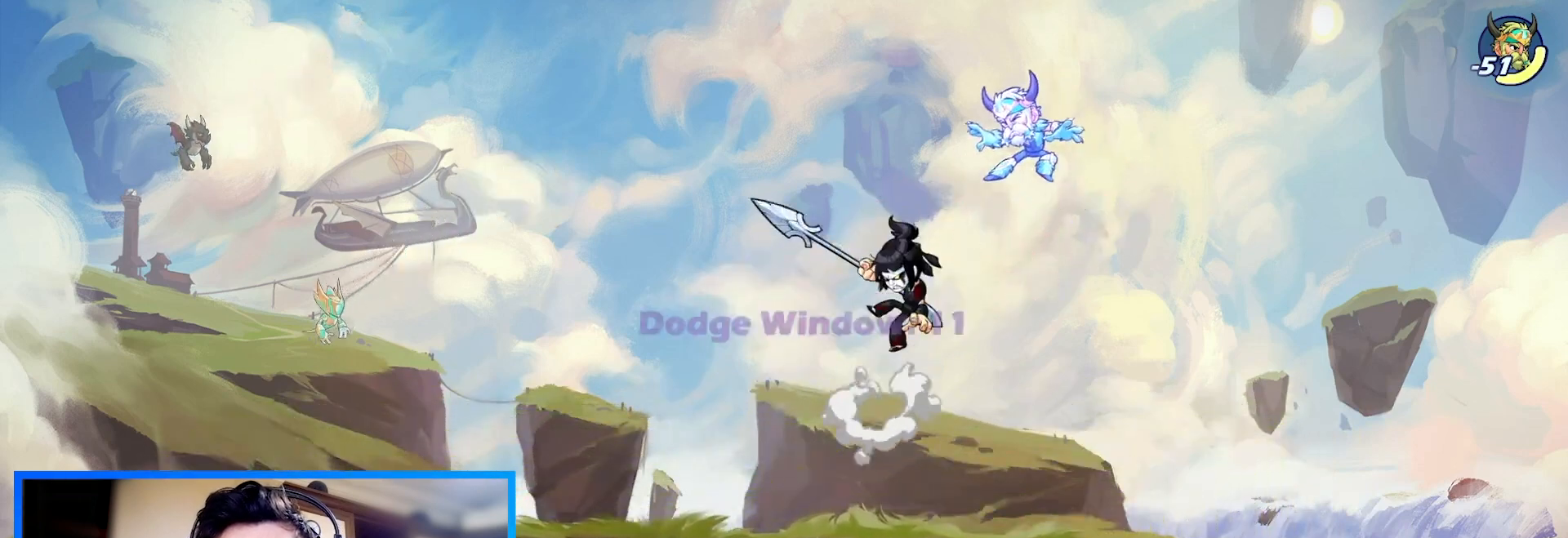
{"keys": ["left"], "events": [[267, "left", "down"], [267, "right", "up"]]}
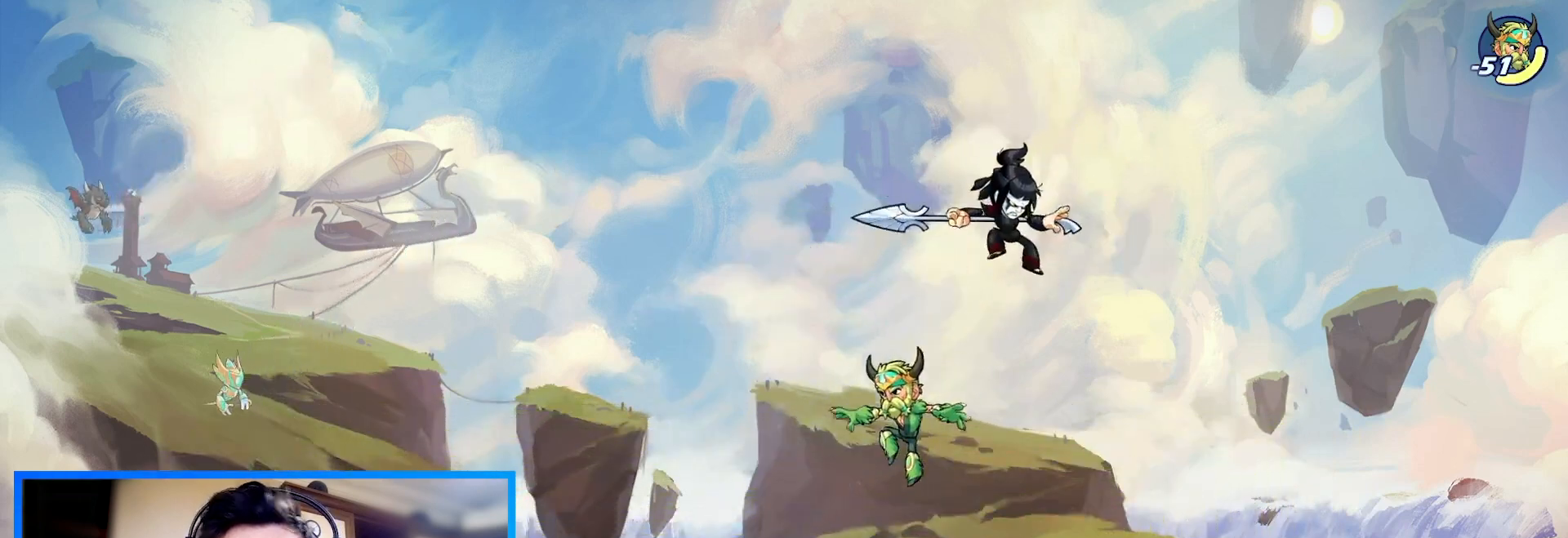
{"keys": ["left"], "events": []}
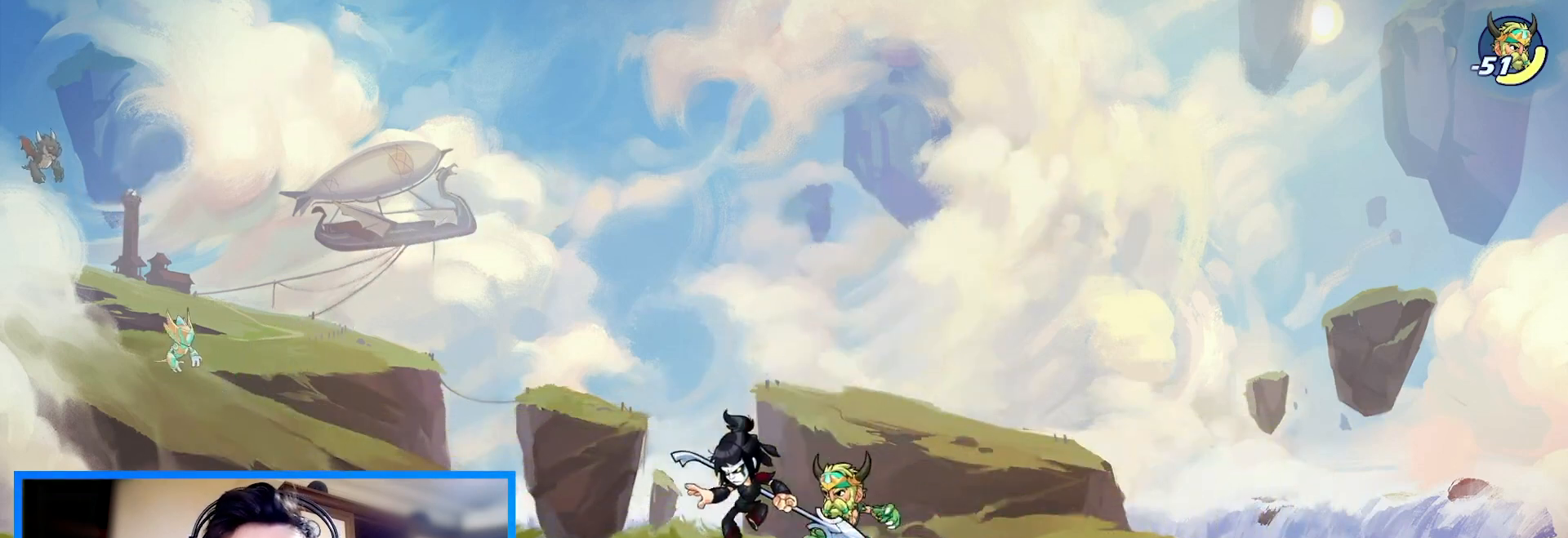
{"keys": ["left"], "events": []}
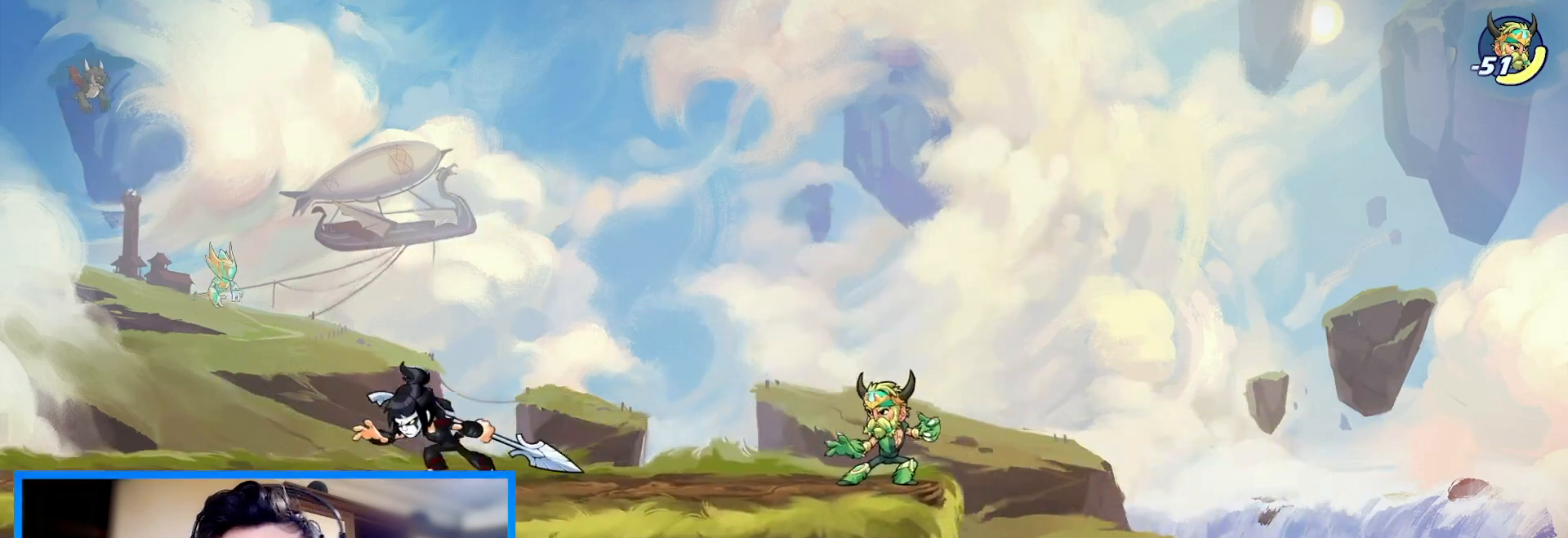
{"keys": [], "events": [[133, "left", "up"], [133, "right", "down"], [267, "right", "up"]]}
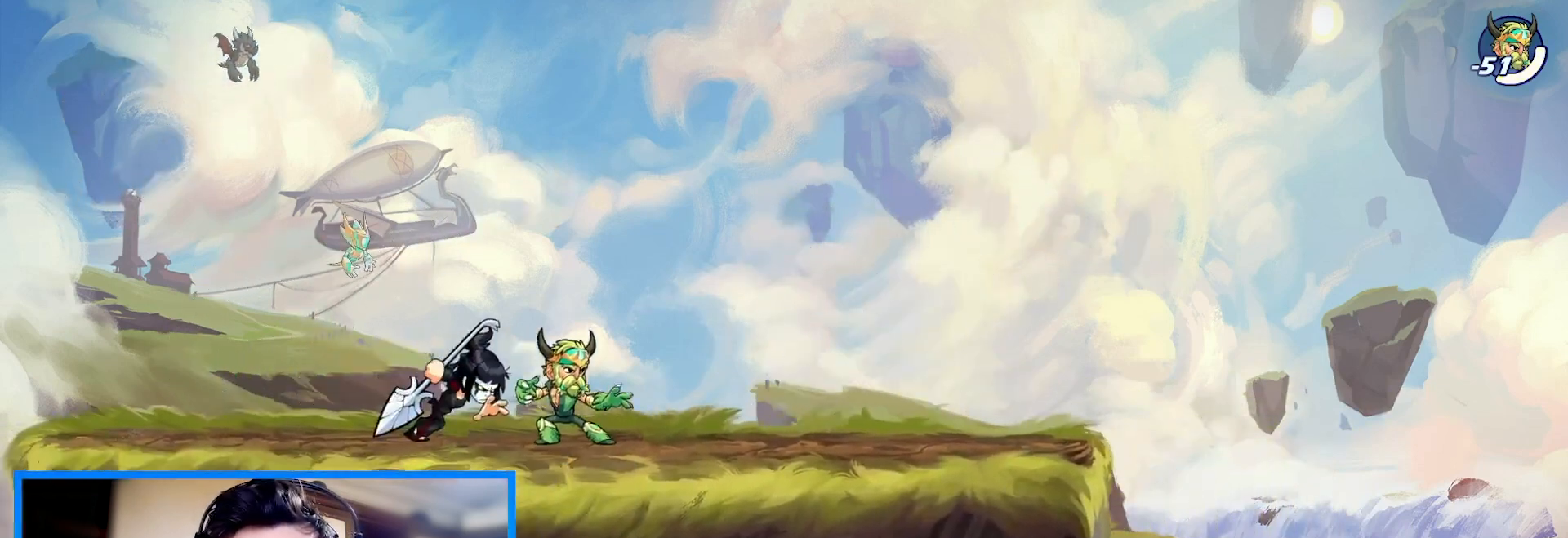
{"keys": [], "events": []}
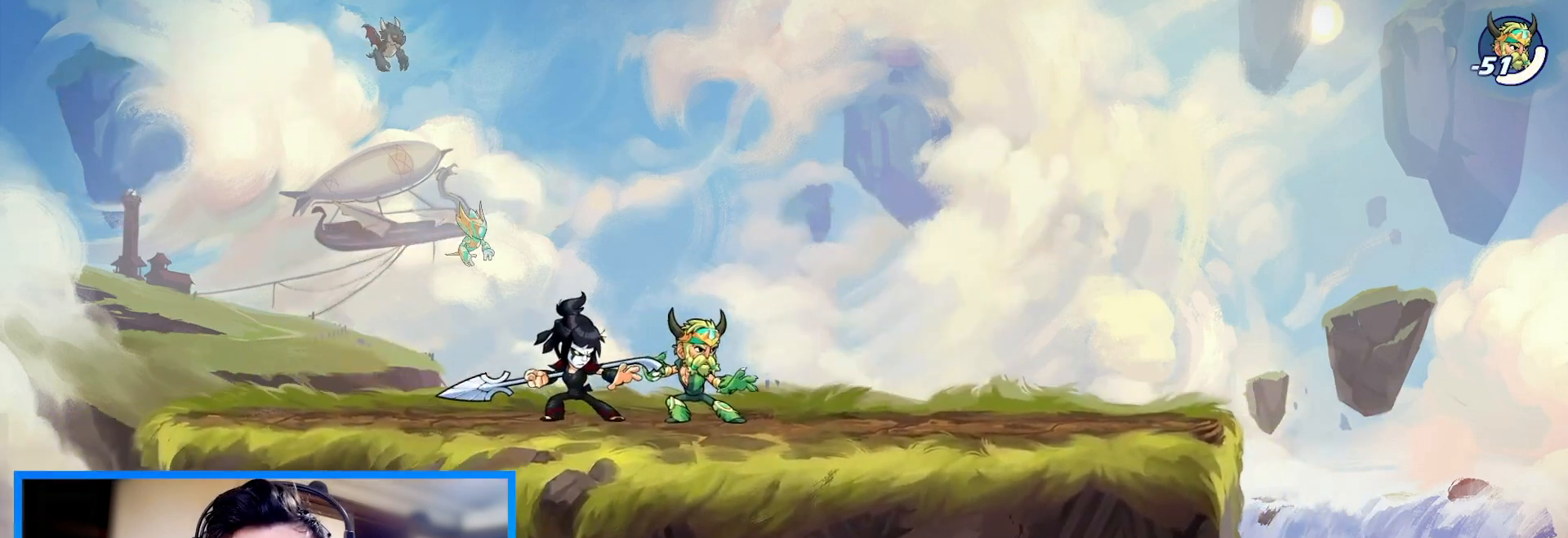
{"keys": [], "events": []}
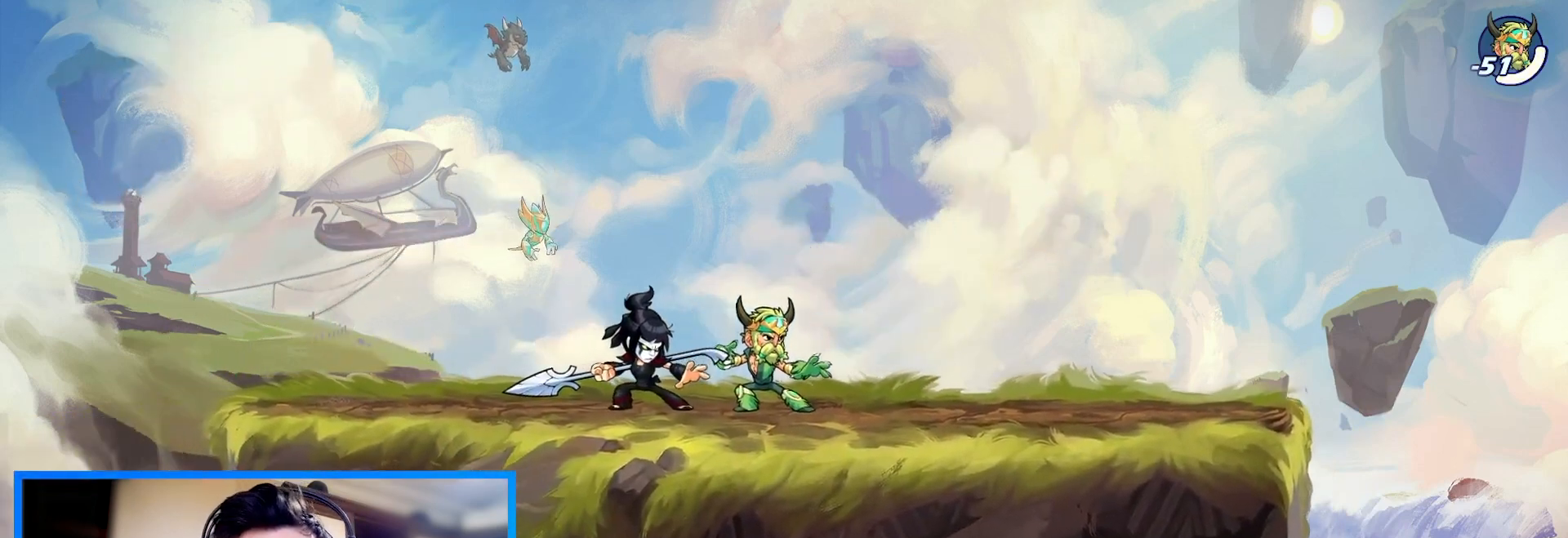
{"keys": ["right"], "events": [[233, "left", "down"], [433, "left", "up"], [433, "right", "down"]]}
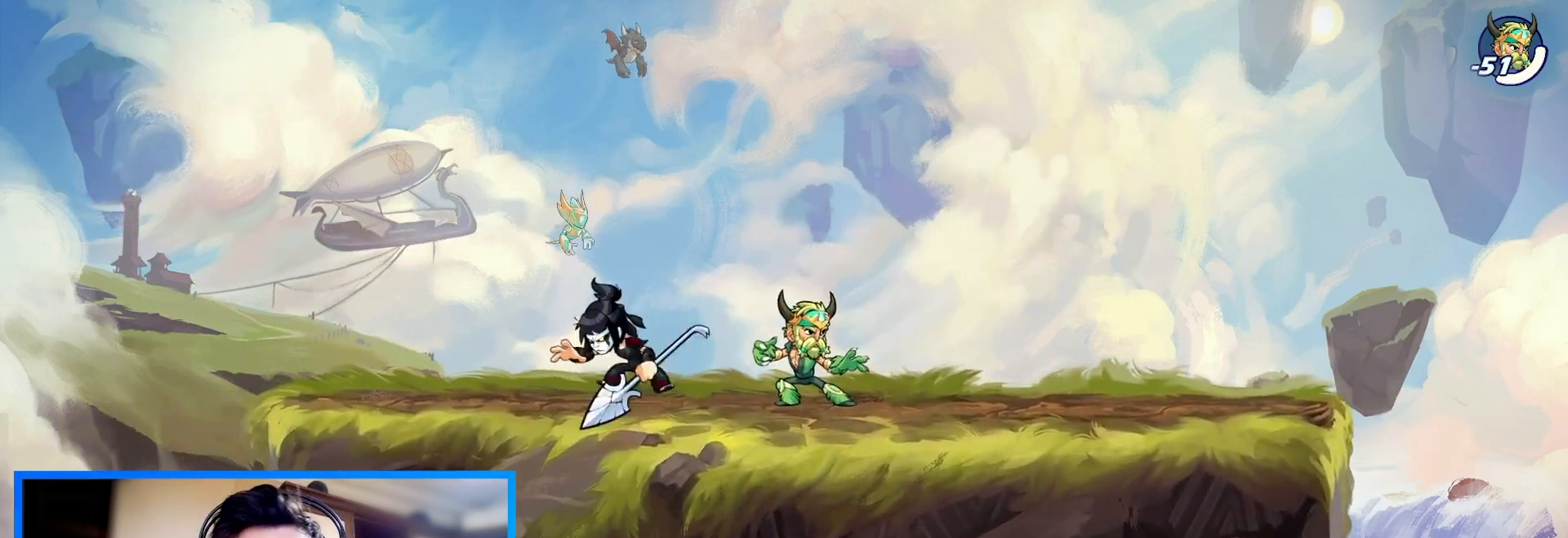
{"keys": [], "events": [[33, "right", "up"]]}
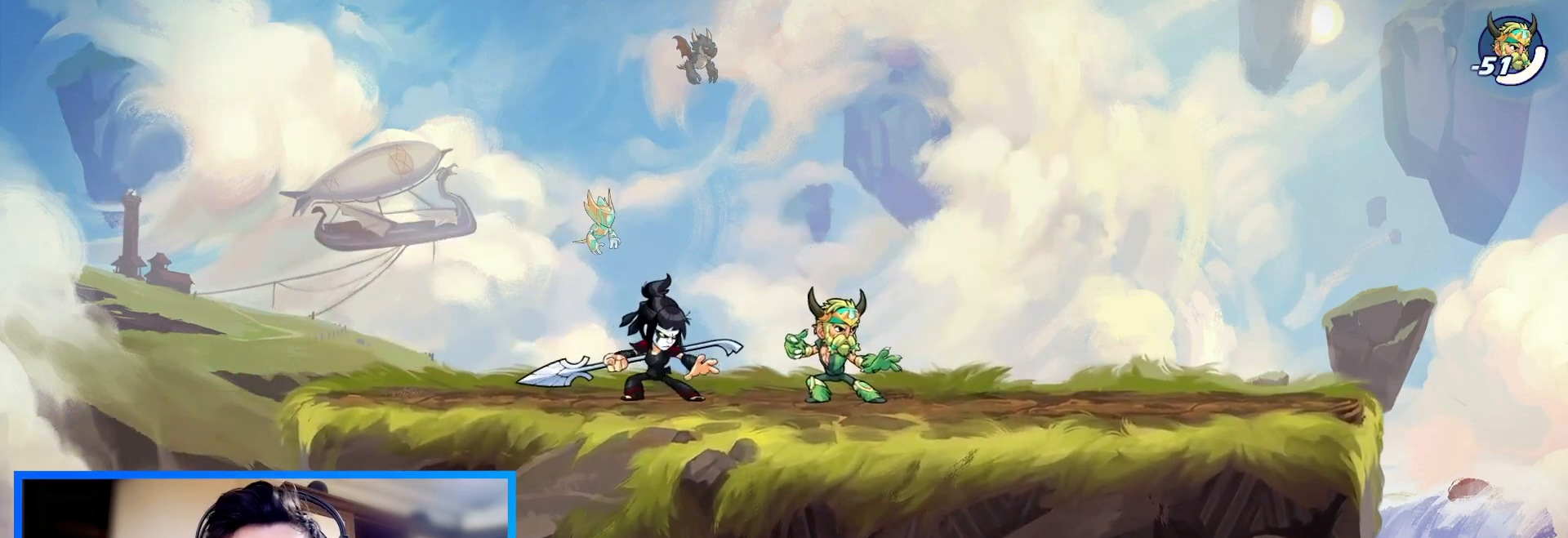
{"keys": [], "events": []}
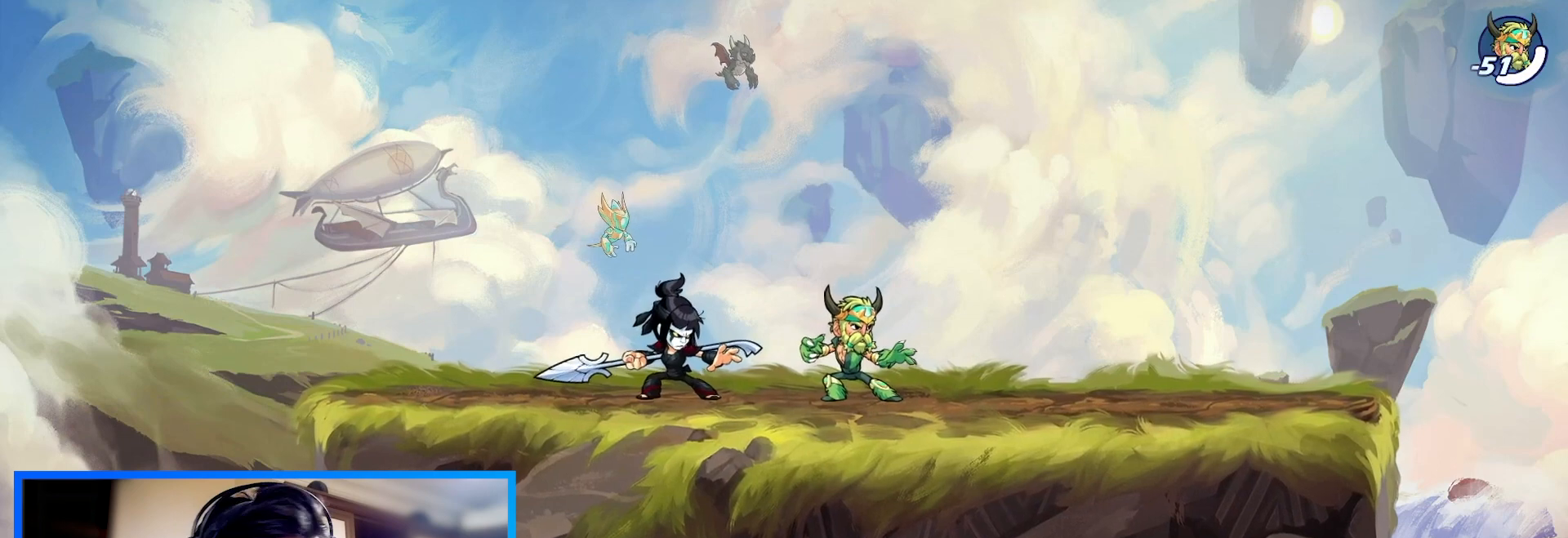
{"keys": [], "events": []}
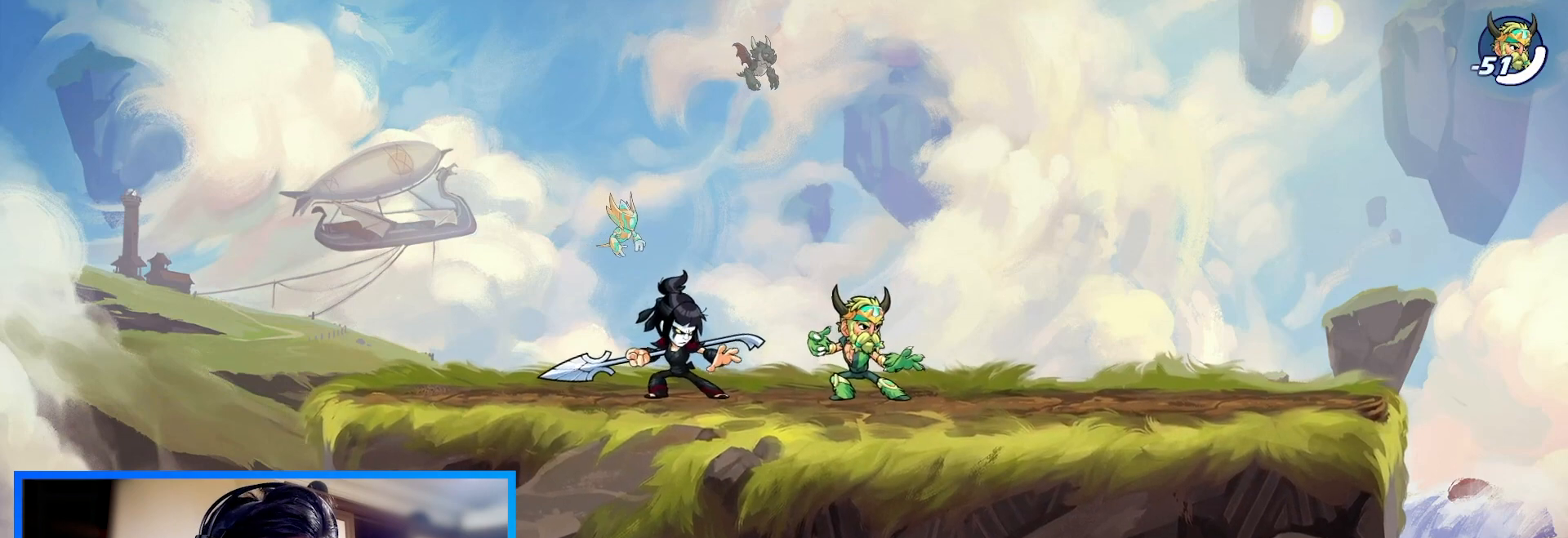
{"keys": [], "events": []}
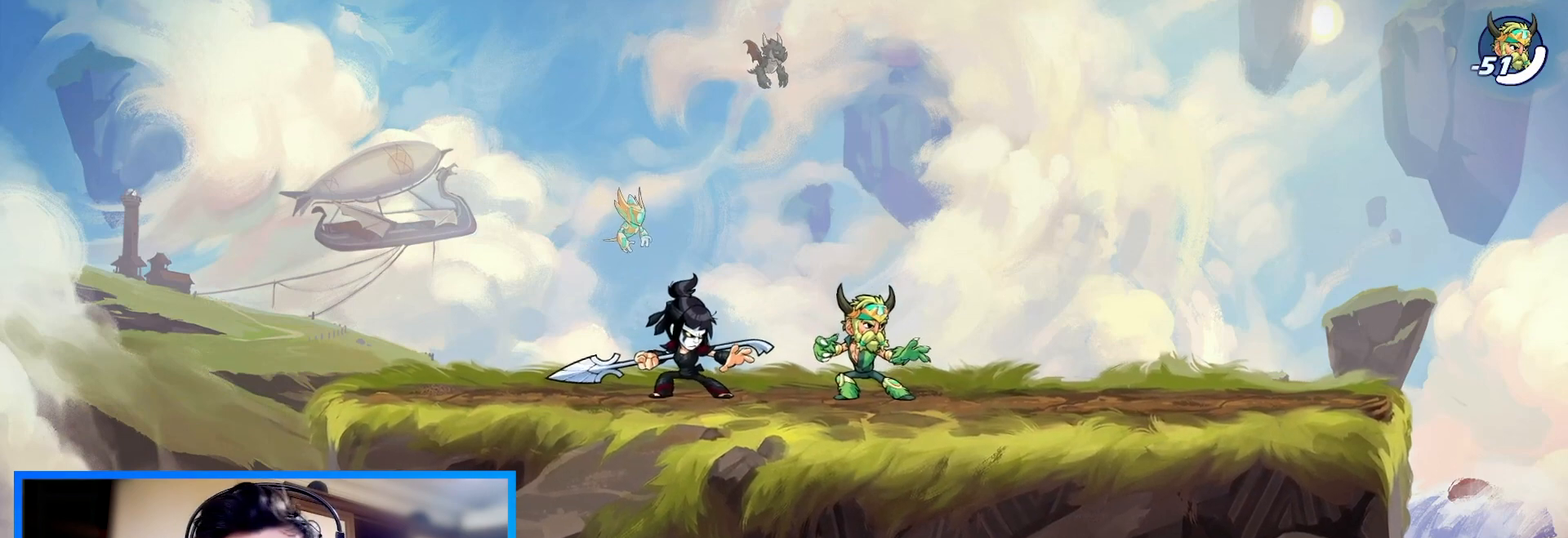
{"keys": [], "events": []}
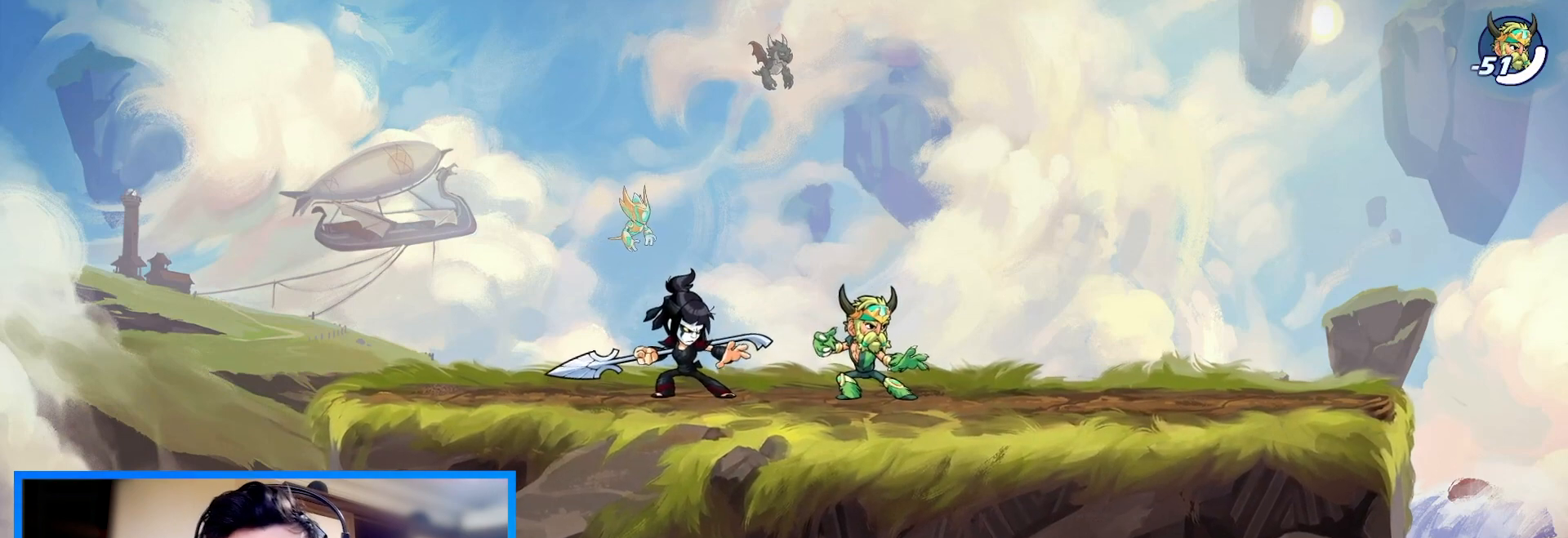
{"keys": [], "events": []}
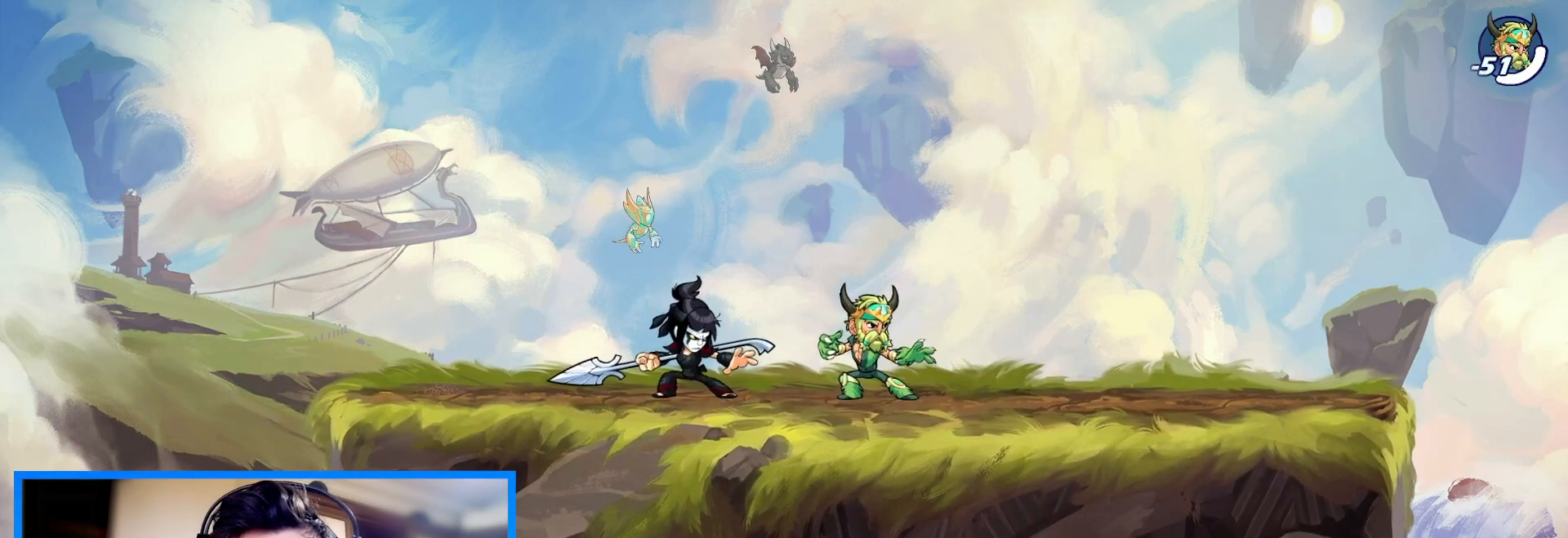
{"keys": [], "events": []}
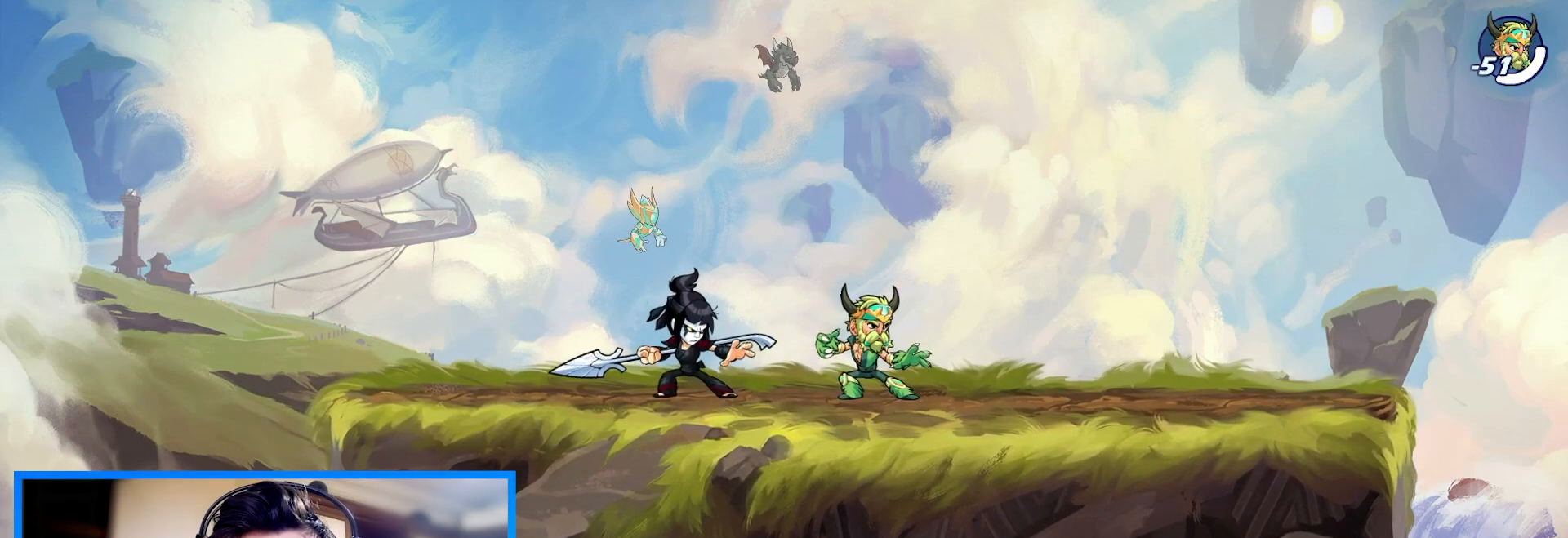
{"keys": ["right"], "events": [[433, "right", "down"]]}
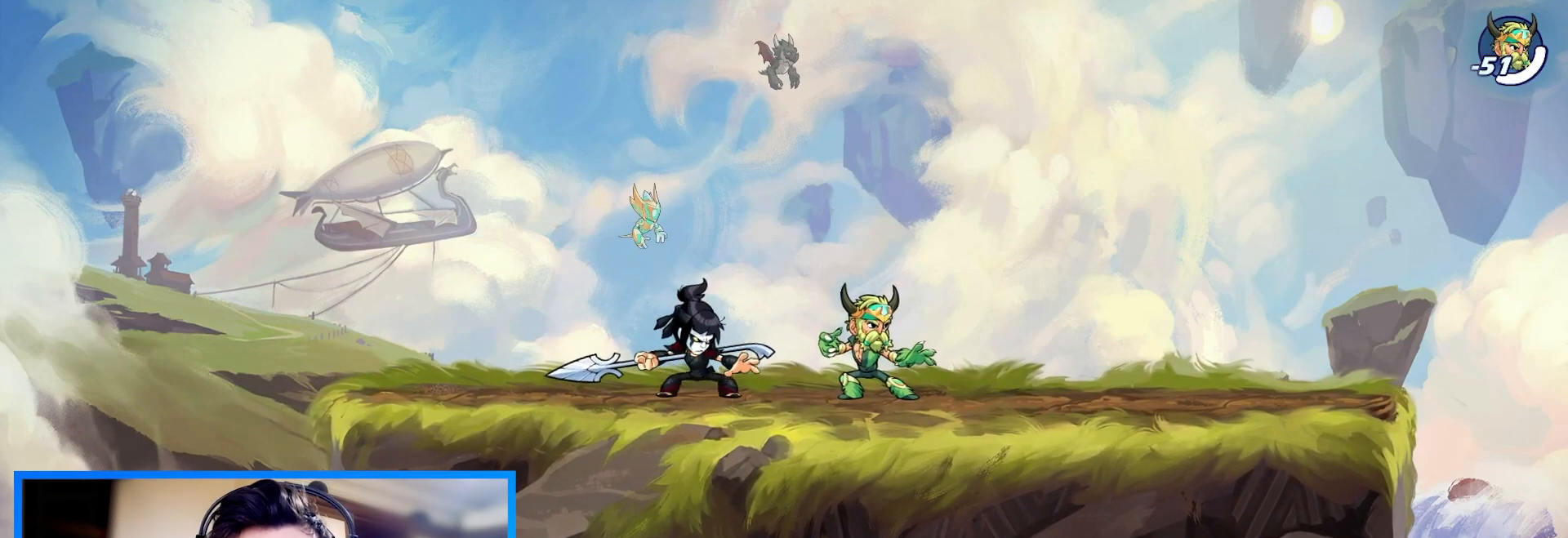
{"keys": [], "events": [[67, "right", "up"], [367, "right", "down"], [467, "right", "up"]]}
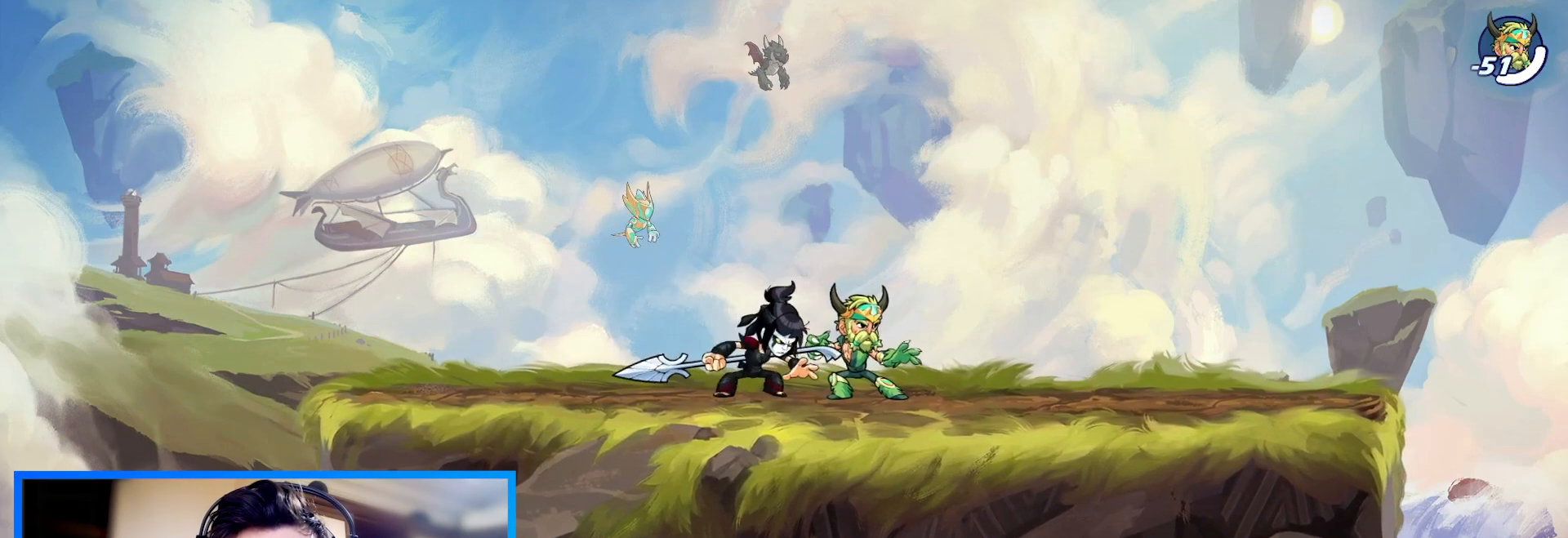
{"keys": [], "events": [[200, "right", "down"], [267, "right", "up"]]}
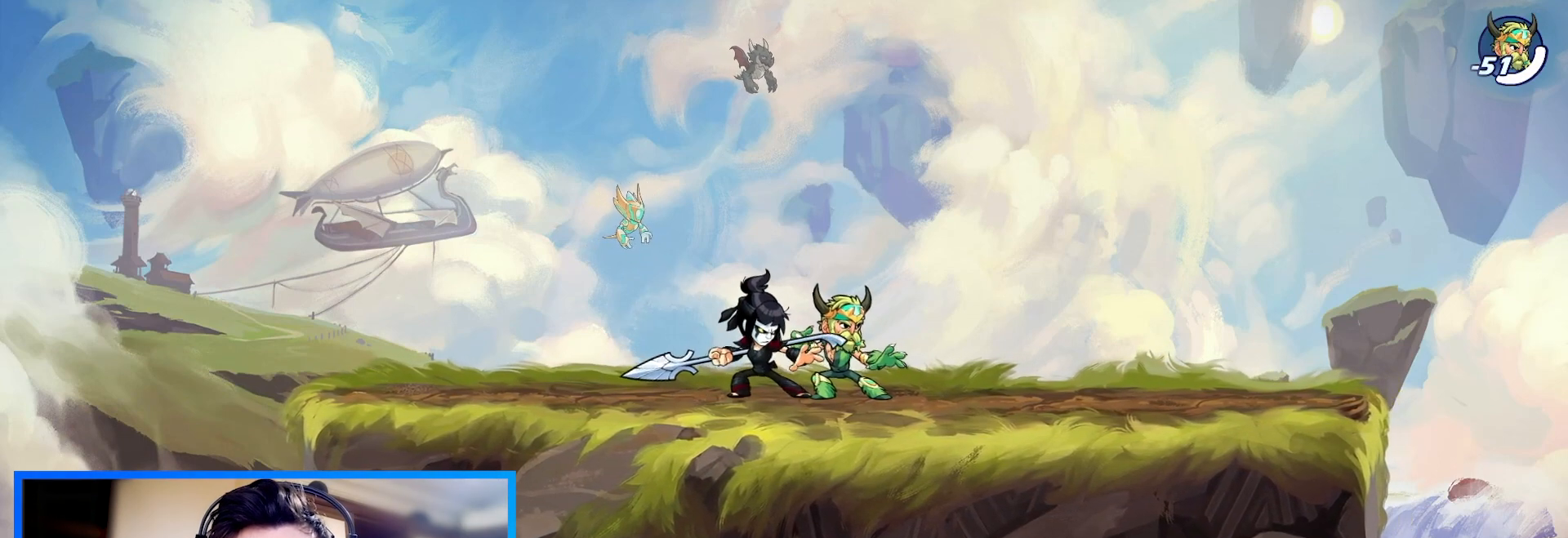
{"keys": [], "events": [[100, "right", "down"], [200, "right", "up"], [400, "right", "down"], [467, "right", "up"]]}
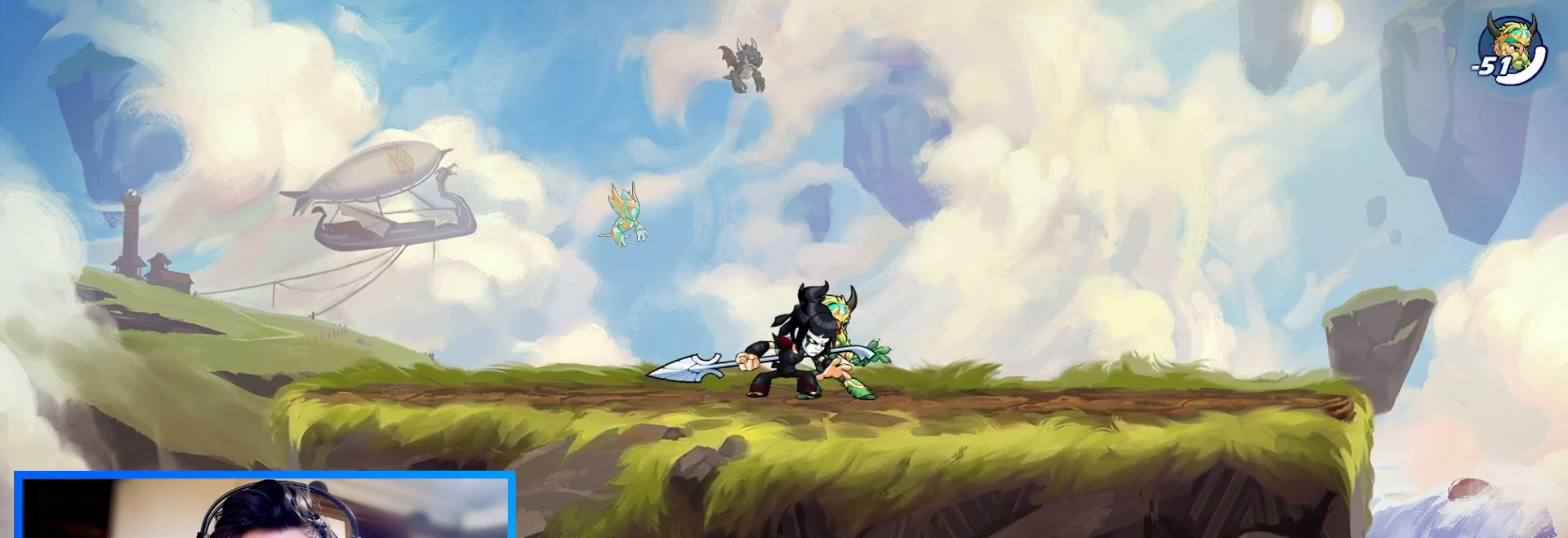
{"keys": [], "events": [[67, "right", "down"], [167, "right", "up"], [300, "right", "down"], [367, "right", "up"]]}
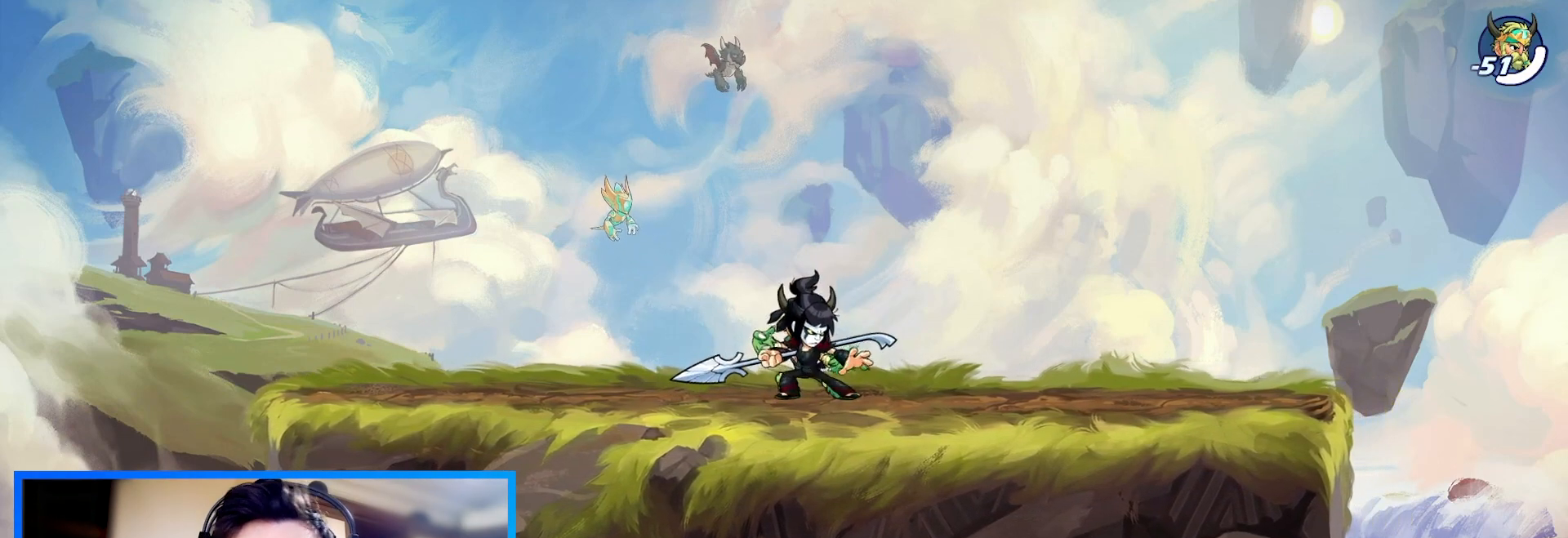
{"keys": ["right"], "events": [[433, "right", "down"]]}
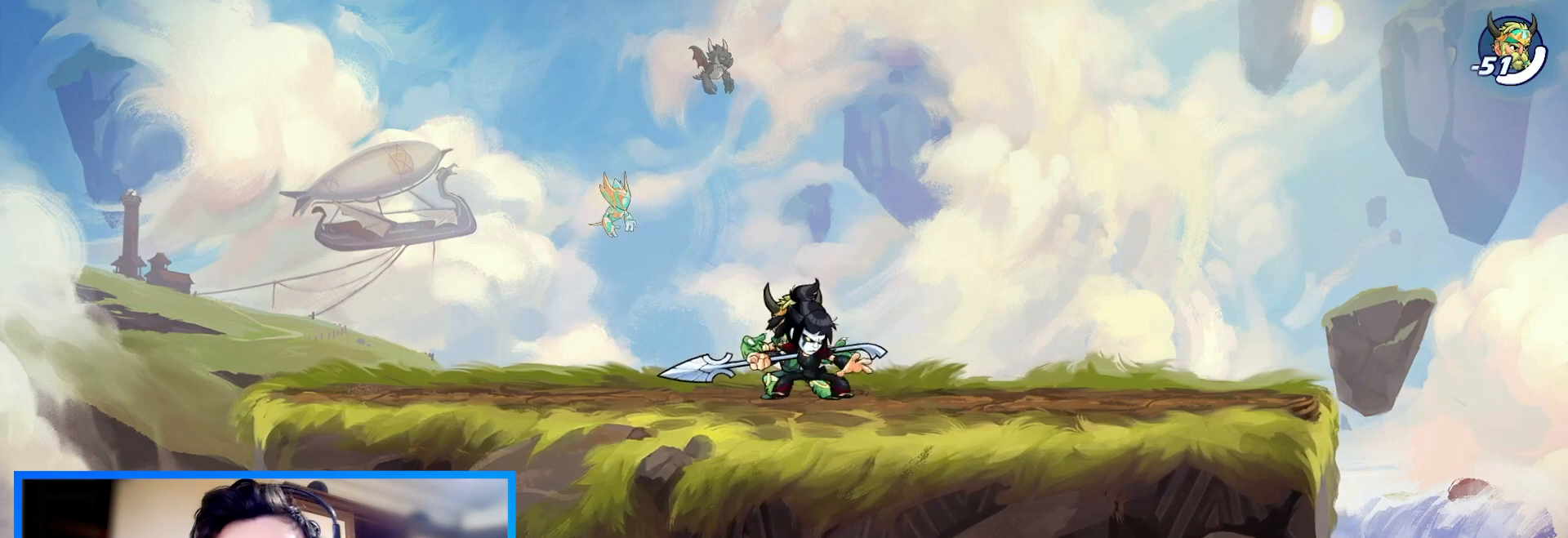
{"keys": ["left"], "events": [[367, "right", "up"], [433, "left", "down"]]}
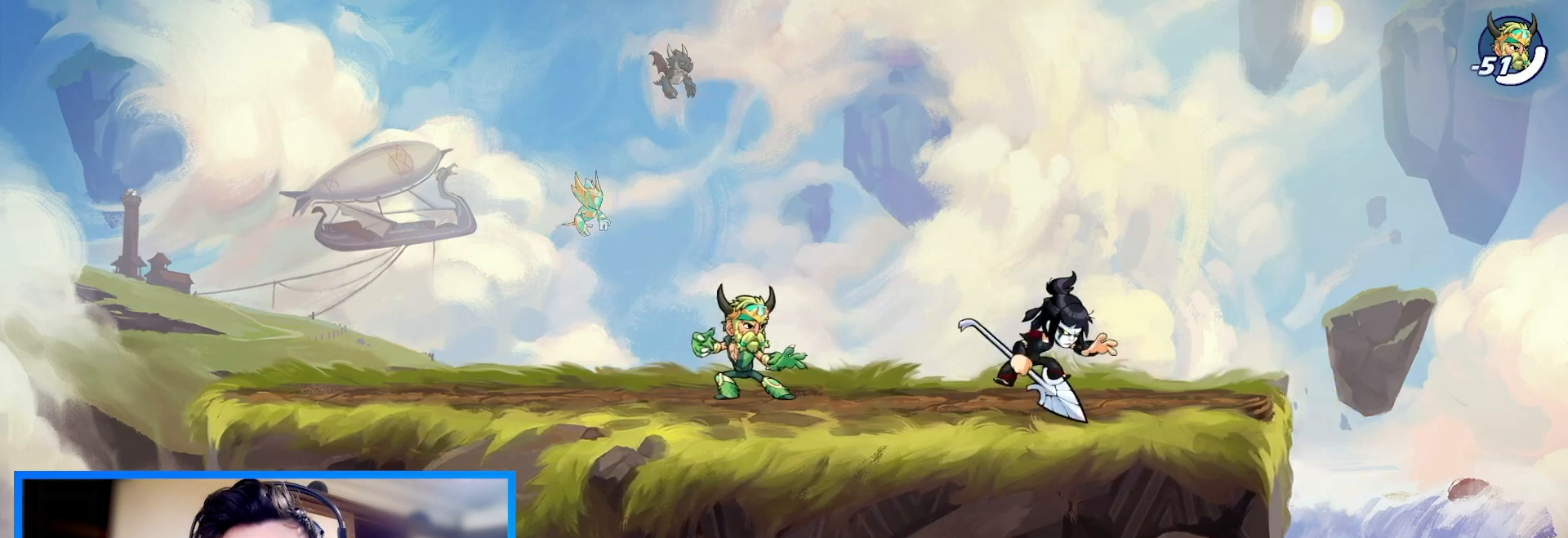
{"keys": [], "events": [[67, "left", "up"], [333, "left", "down"], [433, "left", "up"]]}
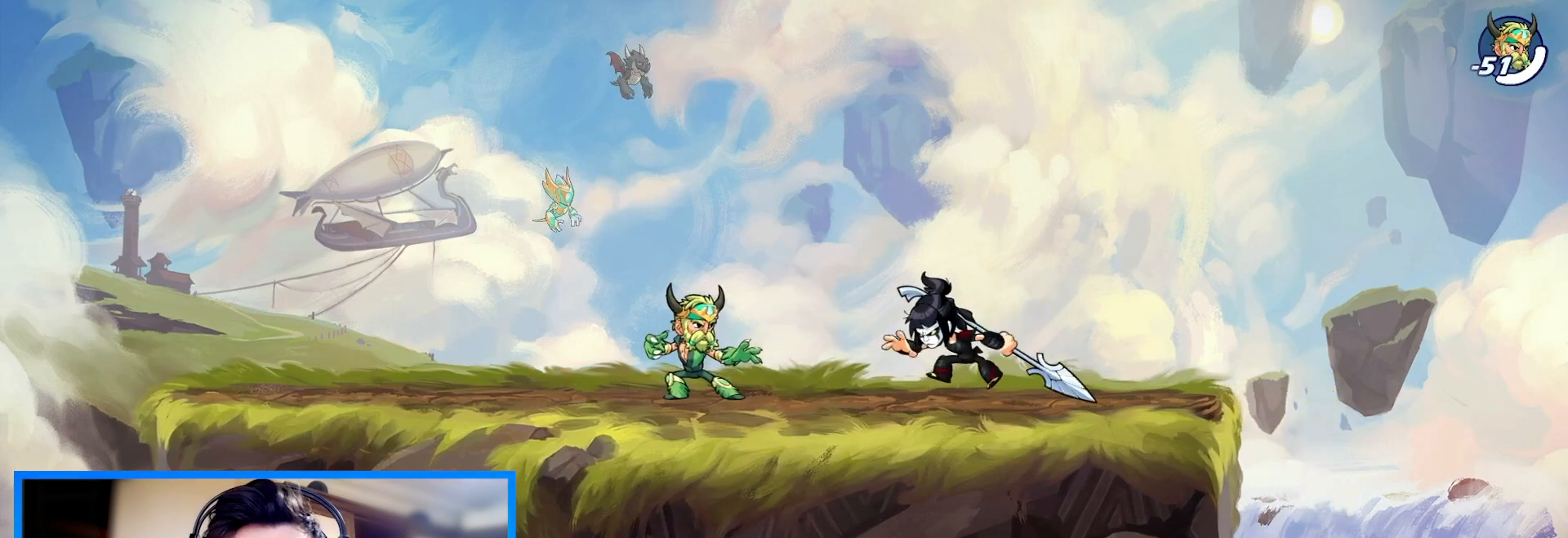
{"keys": [], "events": []}